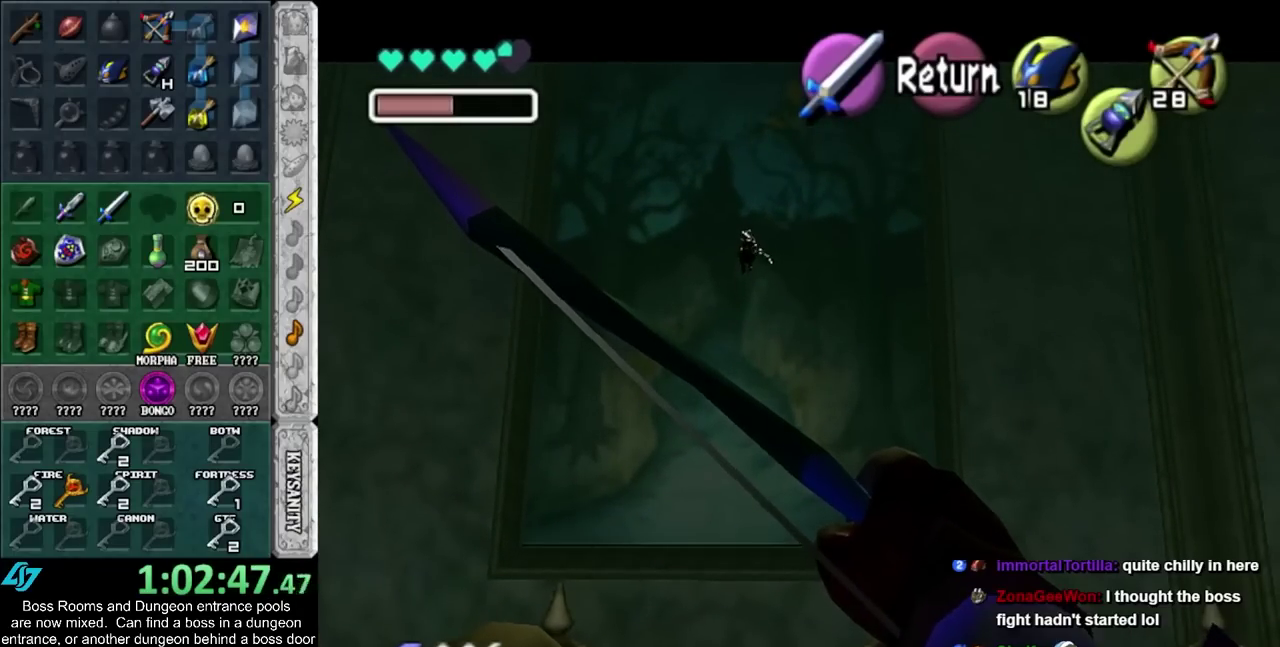
Gameplay with a controller (PlayStation layout); each line is a JSON object with the inputs held at the frame after it. "events" lists button and stick changes between this image and that frame as [ms after this image, input, new state], when the widget could be followed in between. Not read: HOME L2 L3 R3.
{"buttons": [], "left_stick": "center", "right_stick": "center", "events": []}
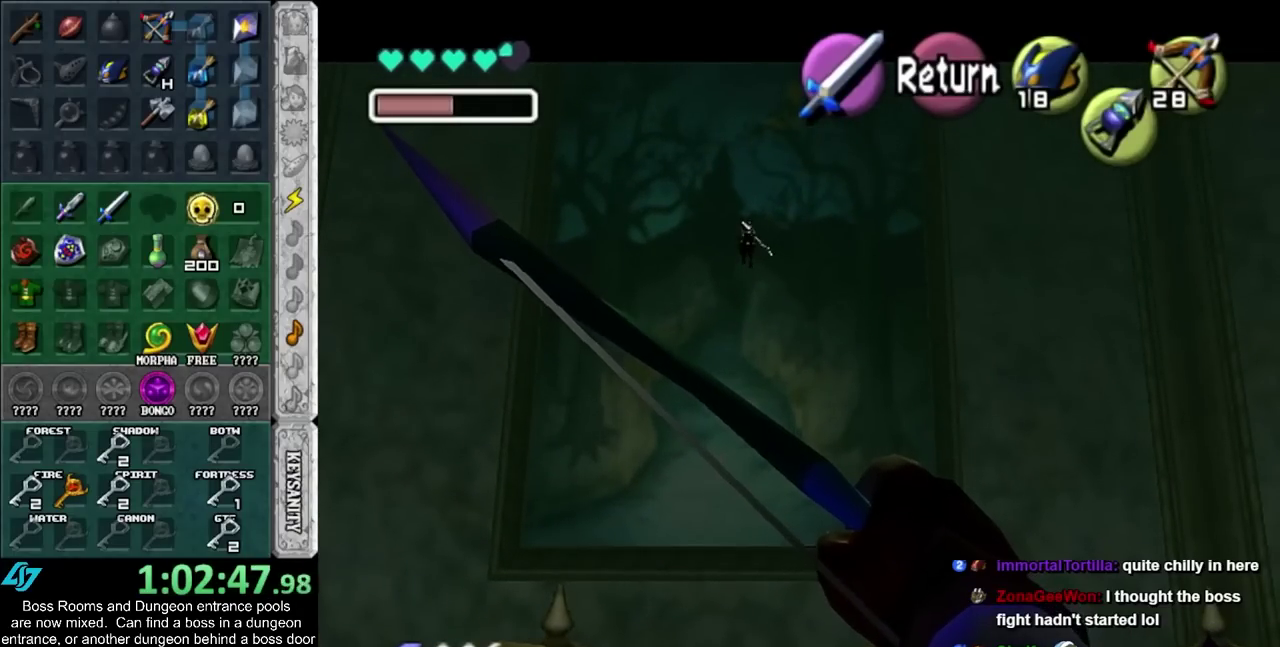
{"buttons": [], "left_stick": "center", "right_stick": "center", "events": []}
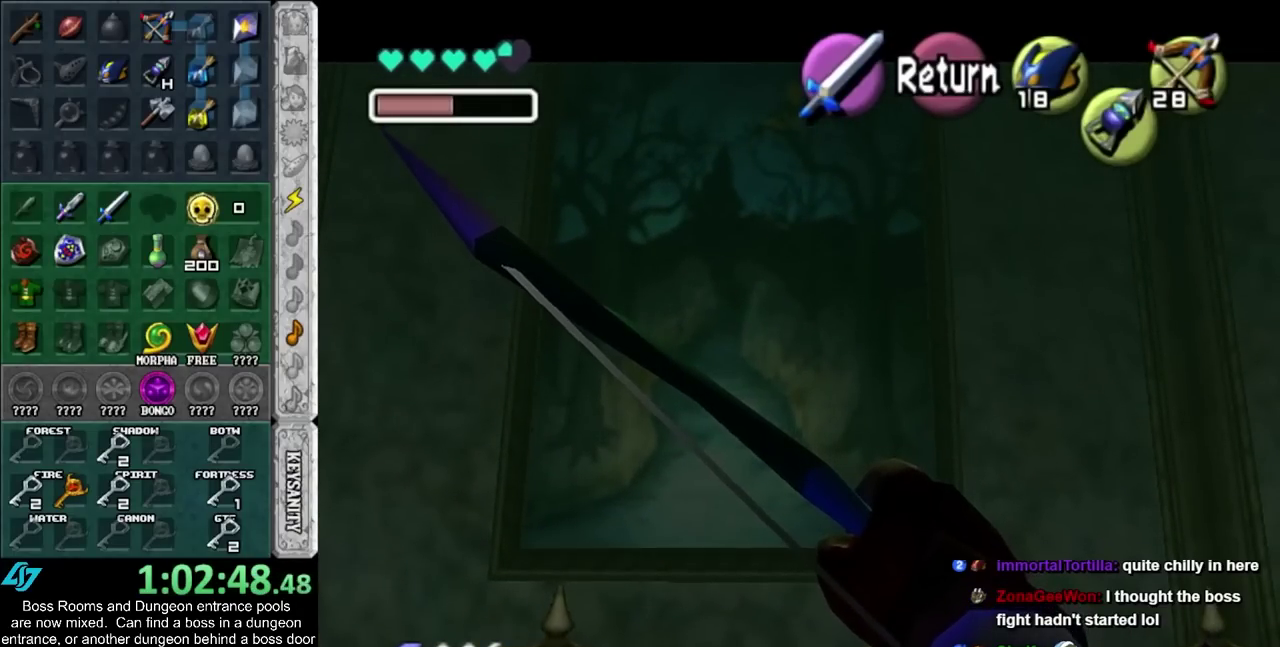
{"buttons": [], "left_stick": "right", "right_stick": "center", "events": [[183, "left_stick", "right"]]}
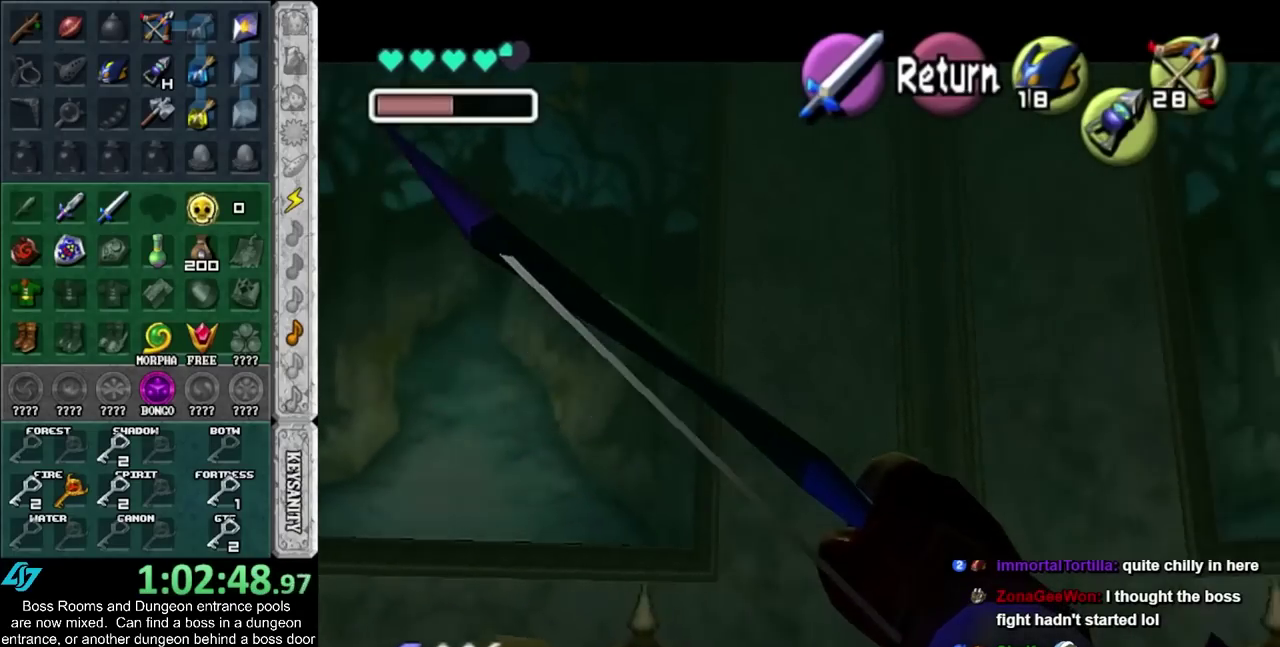
{"buttons": [], "left_stick": "right", "right_stick": "center", "events": []}
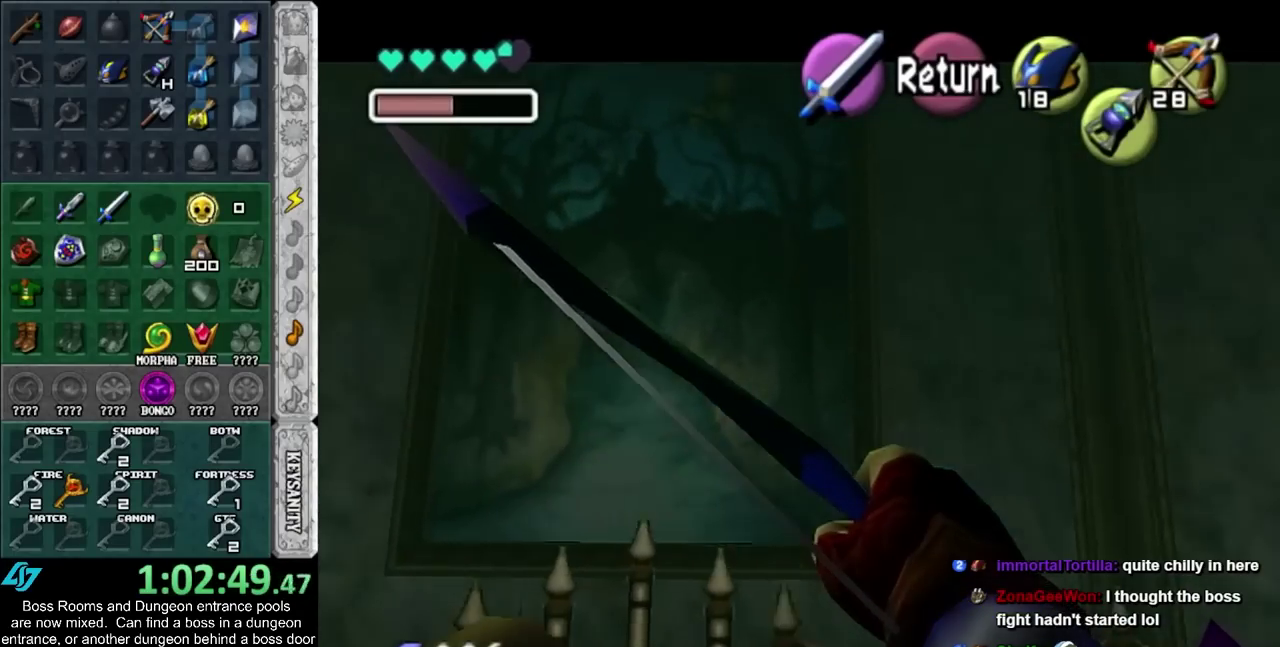
{"buttons": [], "left_stick": "right", "right_stick": "center", "events": []}
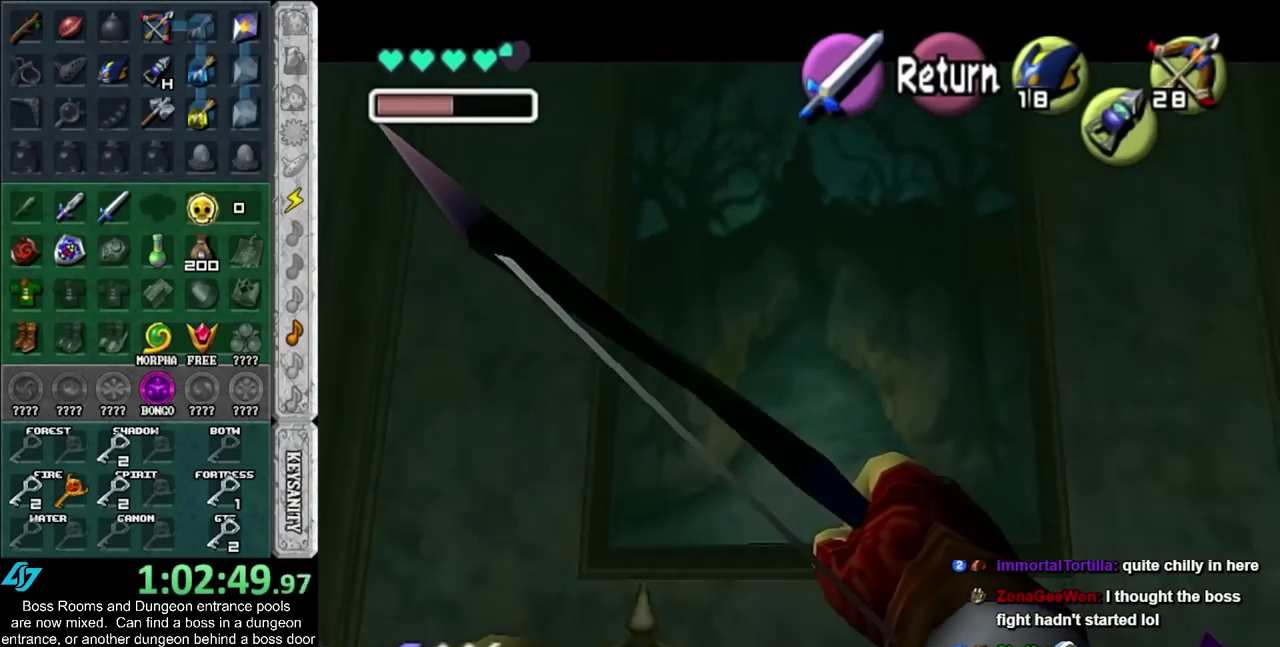
{"buttons": [], "left_stick": "right", "right_stick": "center", "events": []}
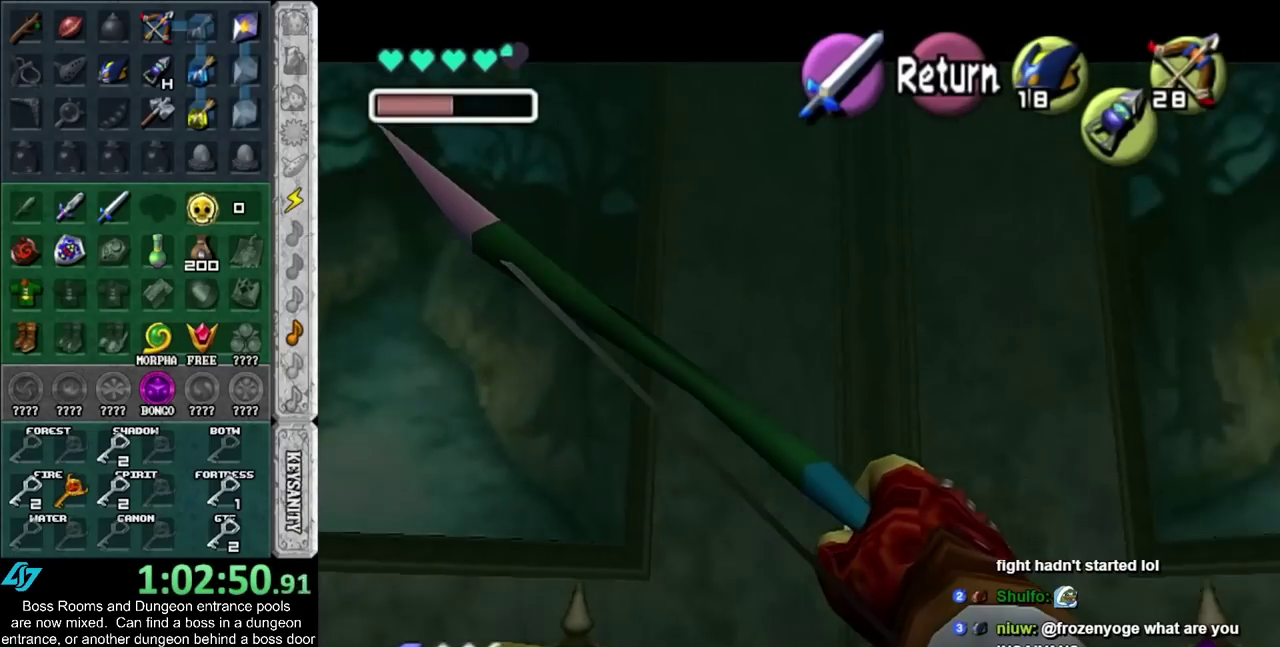
{"buttons": [], "left_stick": "center", "right_stick": "center", "events": [[367, "left_stick", "center"]]}
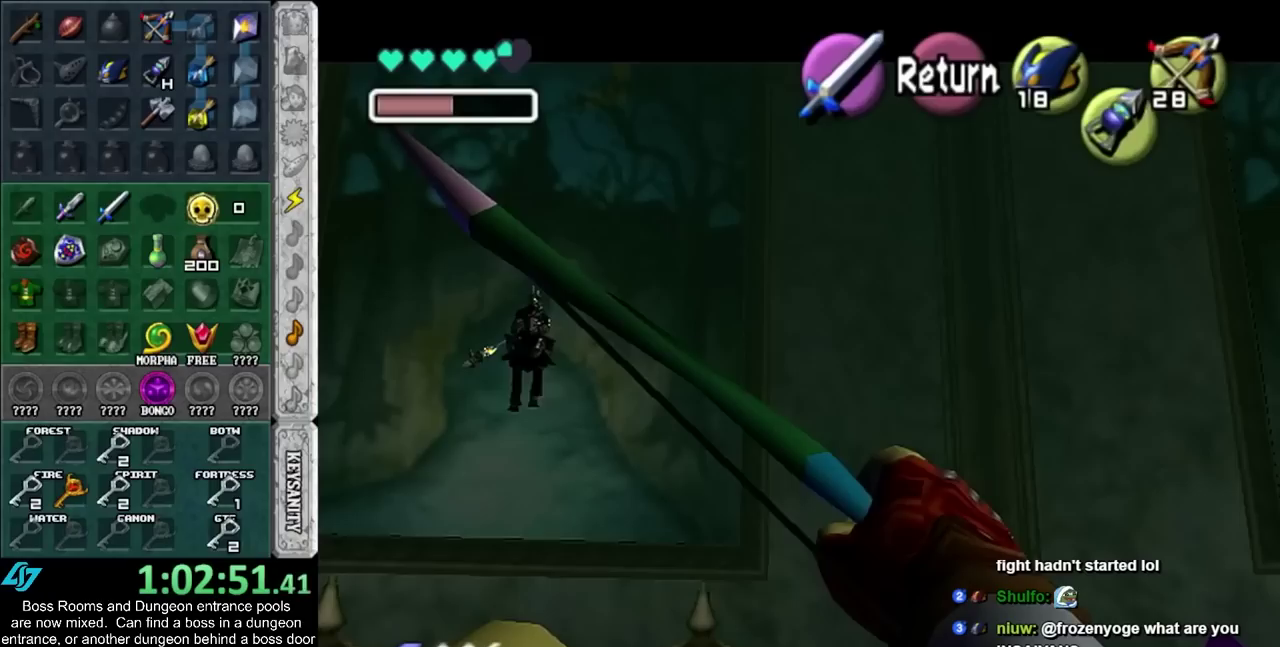
{"buttons": [], "left_stick": "right", "right_stick": "center", "events": [[67, "left_stick", "right"]]}
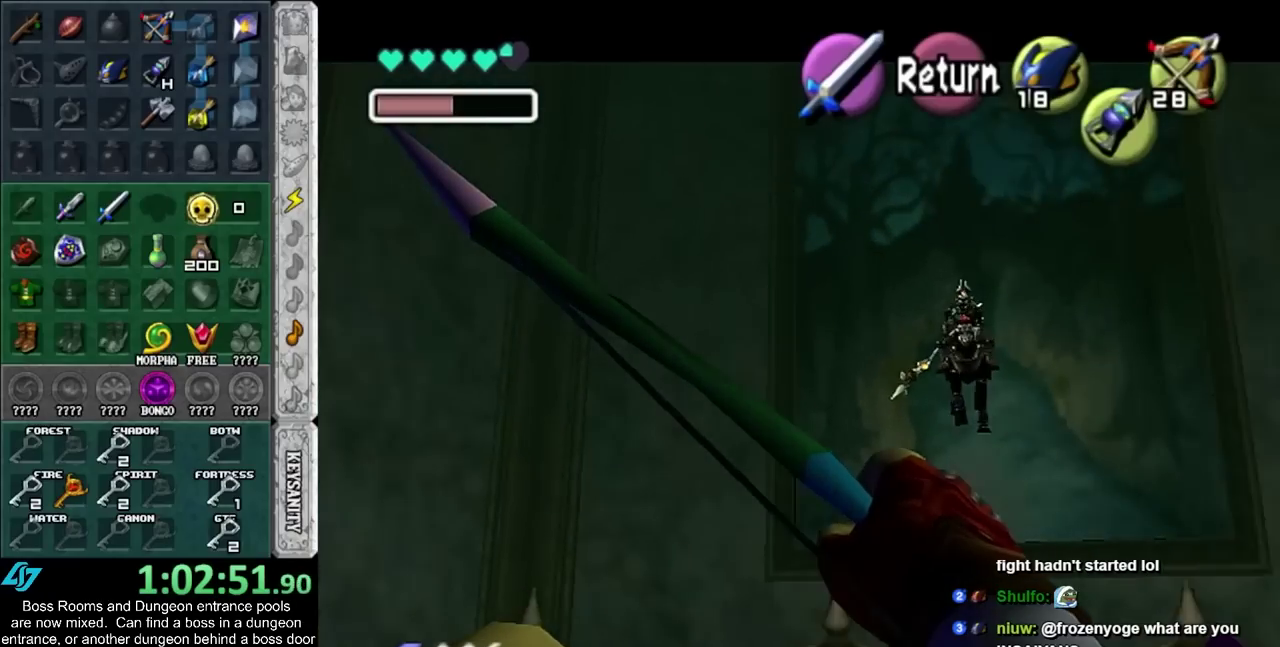
{"buttons": ["CIRCLE"], "left_stick": "left", "right_stick": "center", "events": [[67, "left_stick", "center"], [83, "CIRCLE", "down"], [400, "left_stick", "right"], [467, "left_stick", "left"]]}
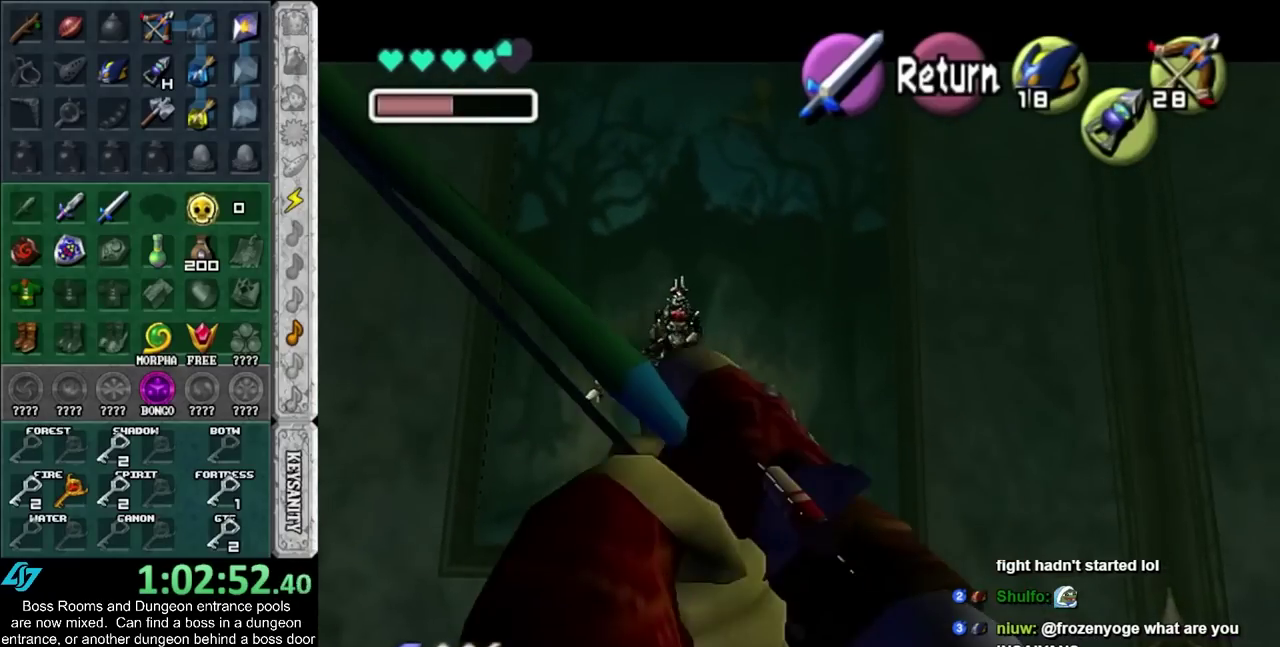
{"buttons": ["CIRCLE"], "left_stick": "center", "right_stick": "center", "events": [[83, "left_stick", "down-left"], [150, "left_stick", "center"]]}
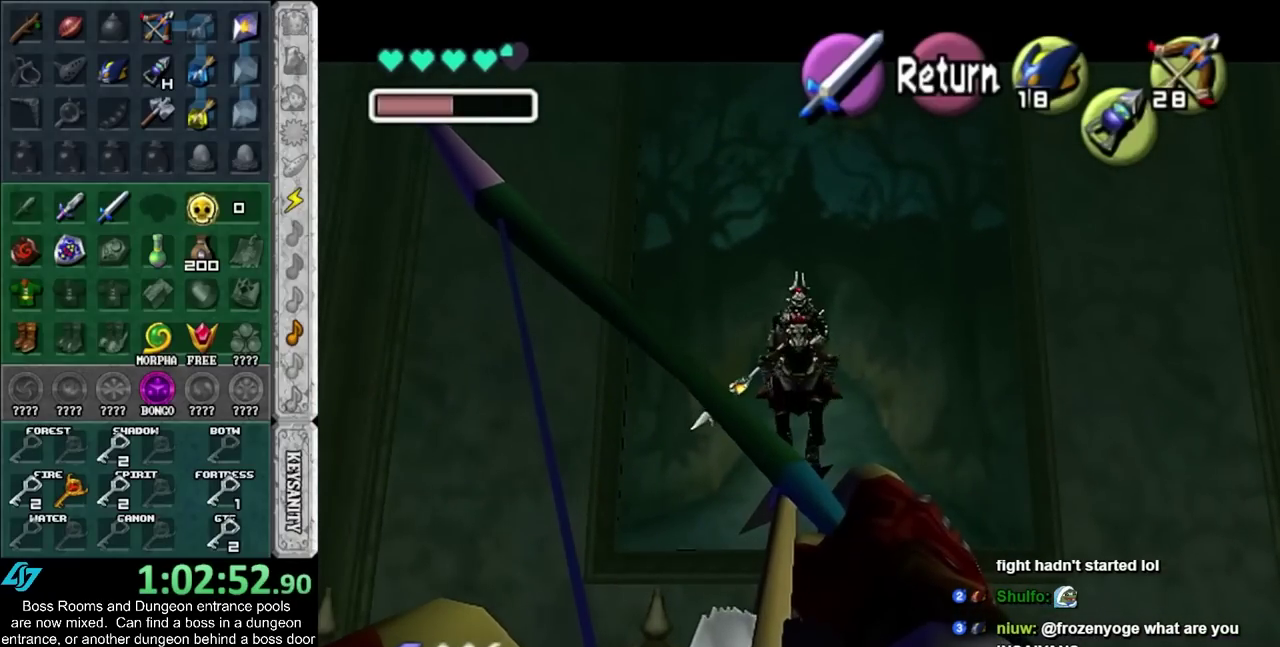
{"buttons": ["CIRCLE"], "left_stick": "center", "right_stick": "center", "events": [[117, "left_stick", "down"], [333, "left_stick", "center"]]}
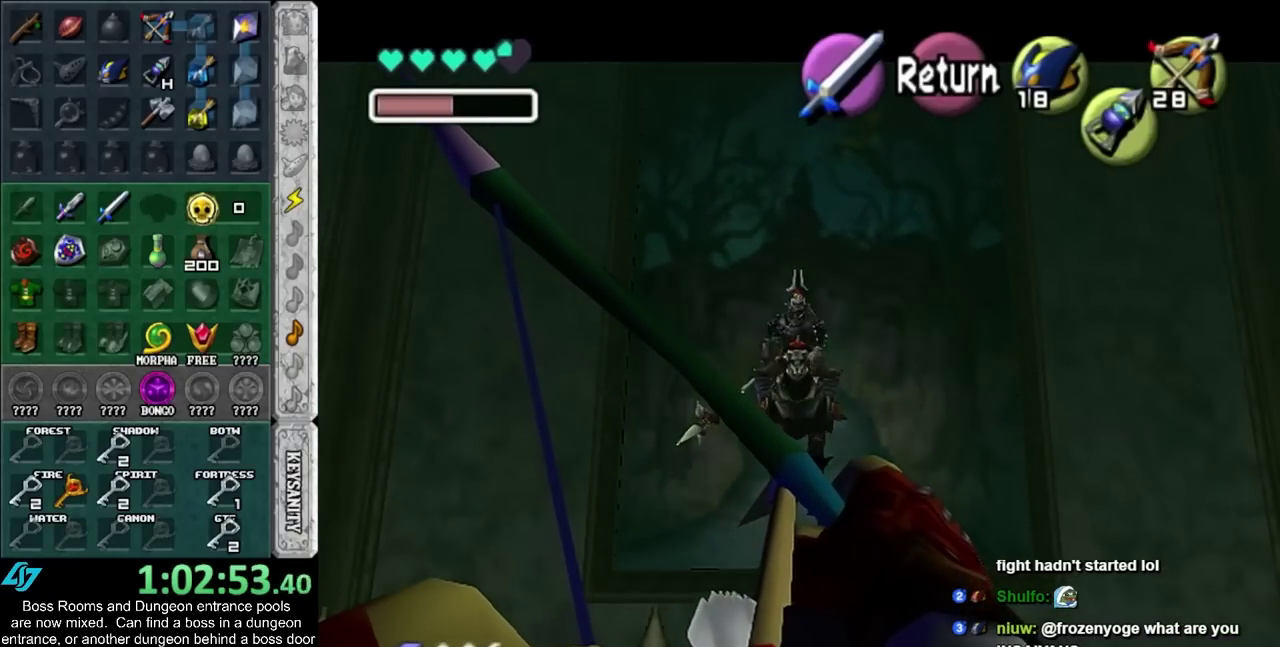
{"buttons": [], "left_stick": "center", "right_stick": "center", "events": [[217, "CIRCLE", "up"], [350, "SQUARE", "down"], [433, "SQUARE", "up"]]}
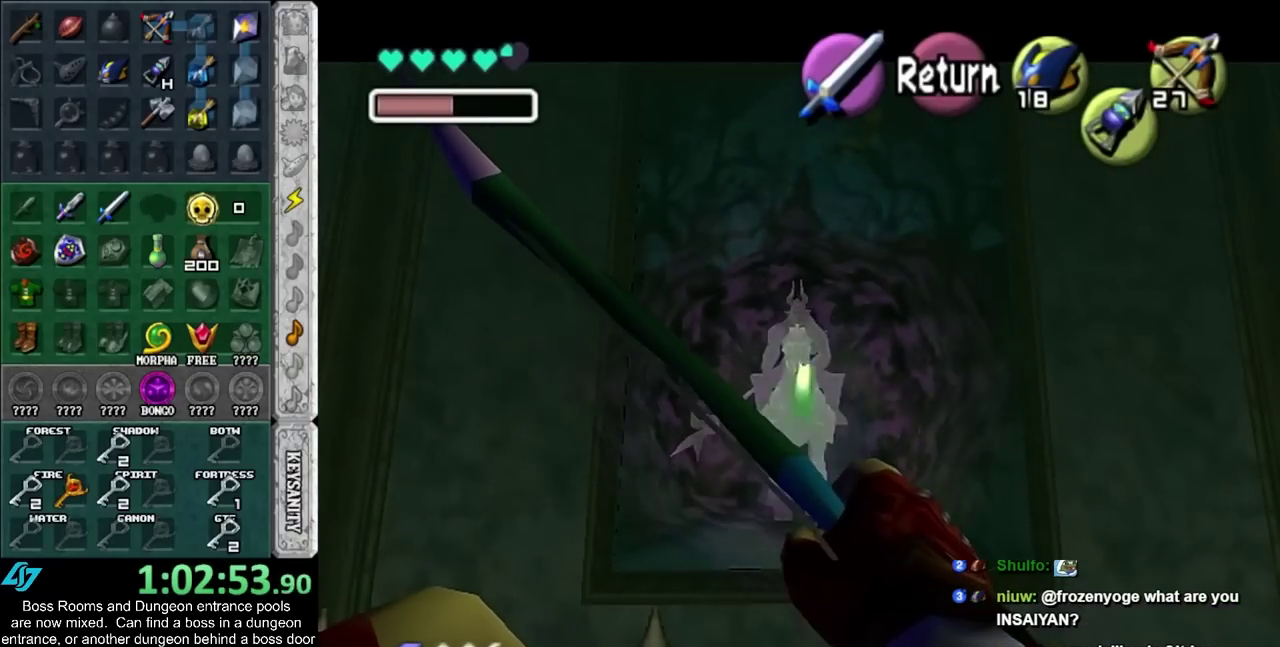
{"buttons": [], "left_stick": "up", "right_stick": "center", "events": [[33, "left_stick", "up"], [250, "left_stick", "up-right"], [333, "left_stick", "up"]]}
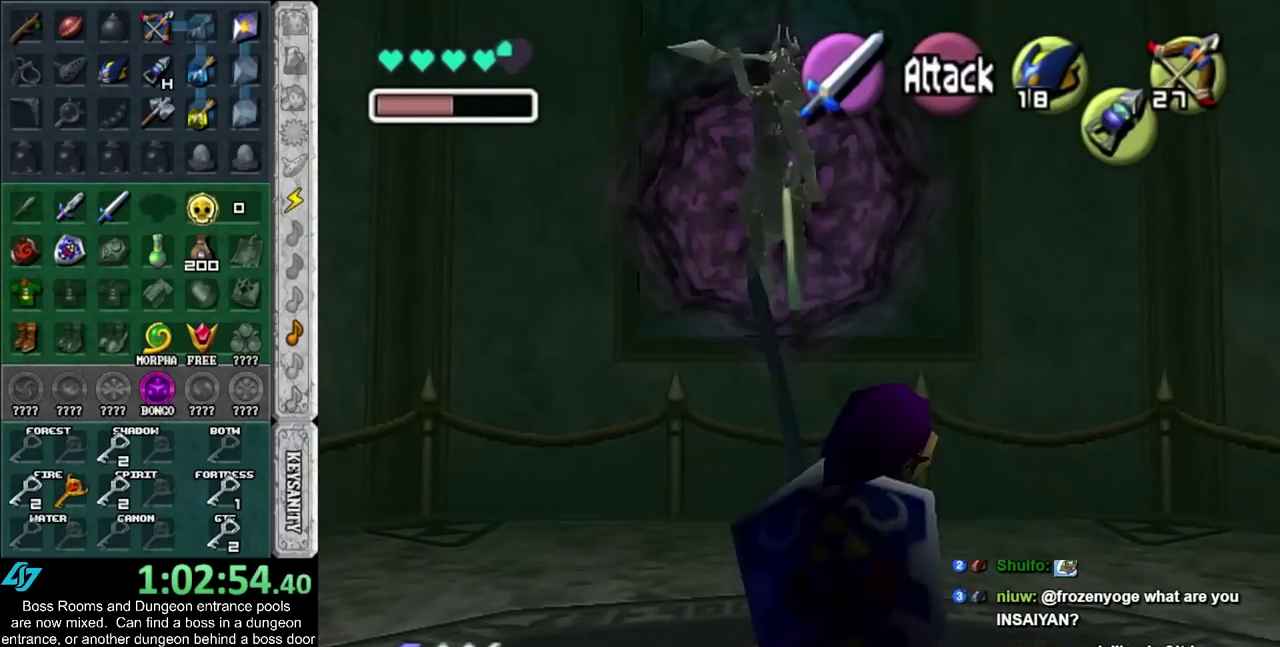
{"buttons": ["SQUARE", "R1"], "left_stick": "center", "right_stick": "center", "events": [[283, "R1", "down"], [283, "left_stick", "center"], [500, "SQUARE", "down"]]}
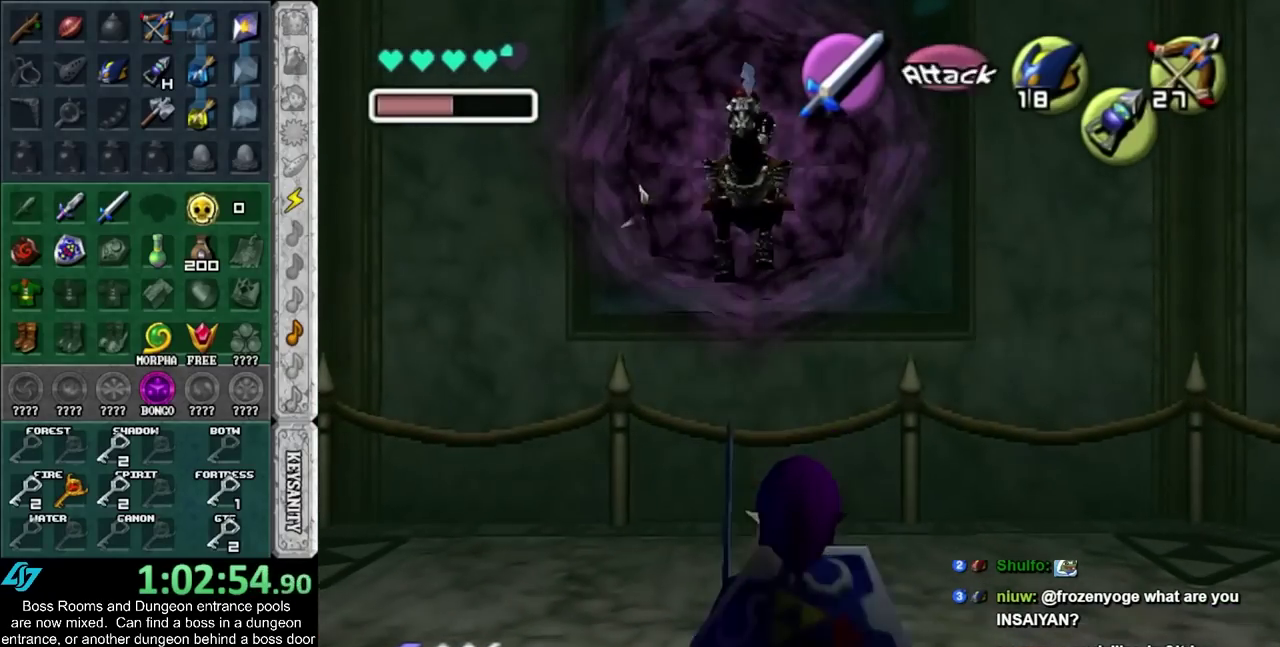
{"buttons": ["R1"], "left_stick": "center", "right_stick": "center", "events": [[50, "SQUARE", "up"], [183, "right_stick", "up"], [217, "L1", "down"], [250, "right_stick", "center"], [283, "L1", "up"]]}
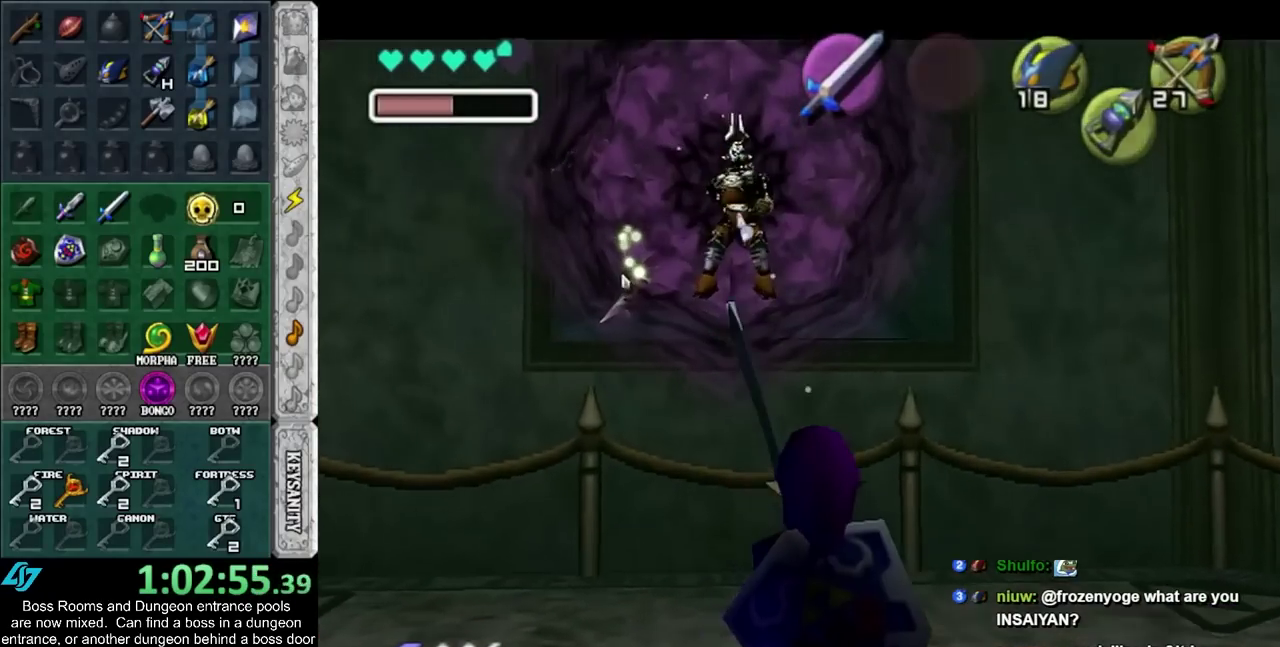
{"buttons": [], "left_stick": "down", "right_stick": "center", "events": [[67, "left_stick", "down"], [333, "R1", "up"]]}
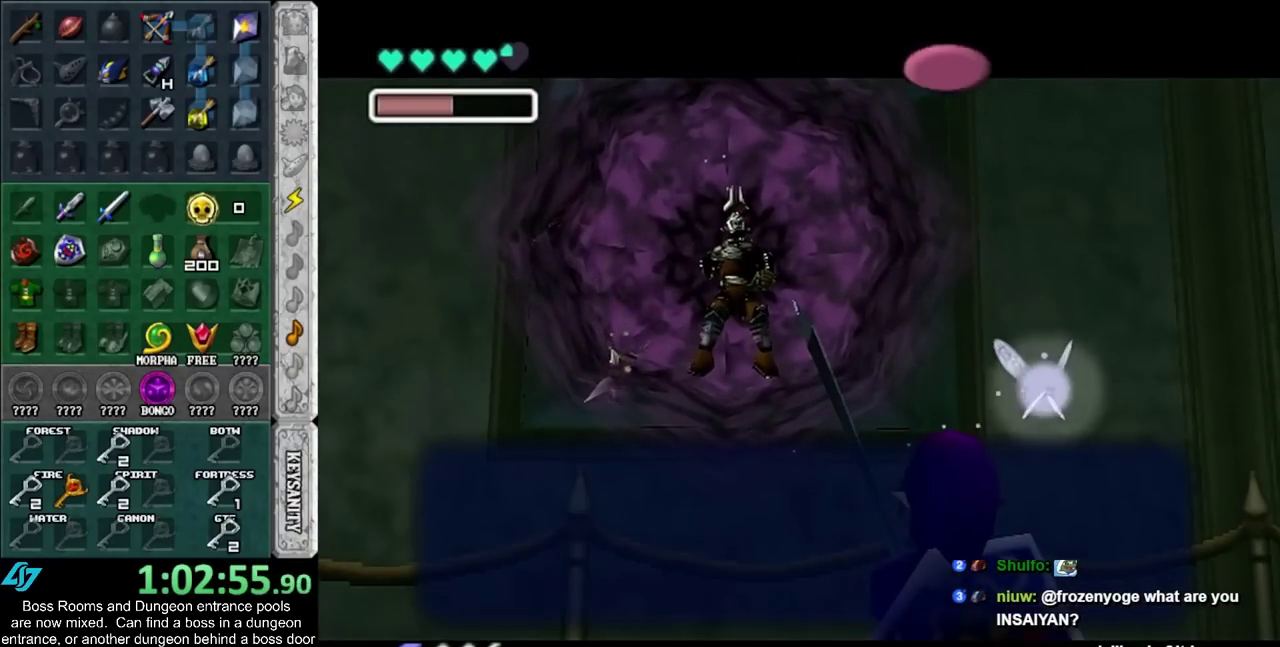
{"buttons": [], "left_stick": "center", "right_stick": "center", "events": [[33, "CROSS", "down"], [33, "SQUARE", "down"], [150, "CROSS", "up"], [150, "SQUARE", "up"], [300, "CROSS", "down"], [433, "CROSS", "up"], [467, "left_stick", "center"]]}
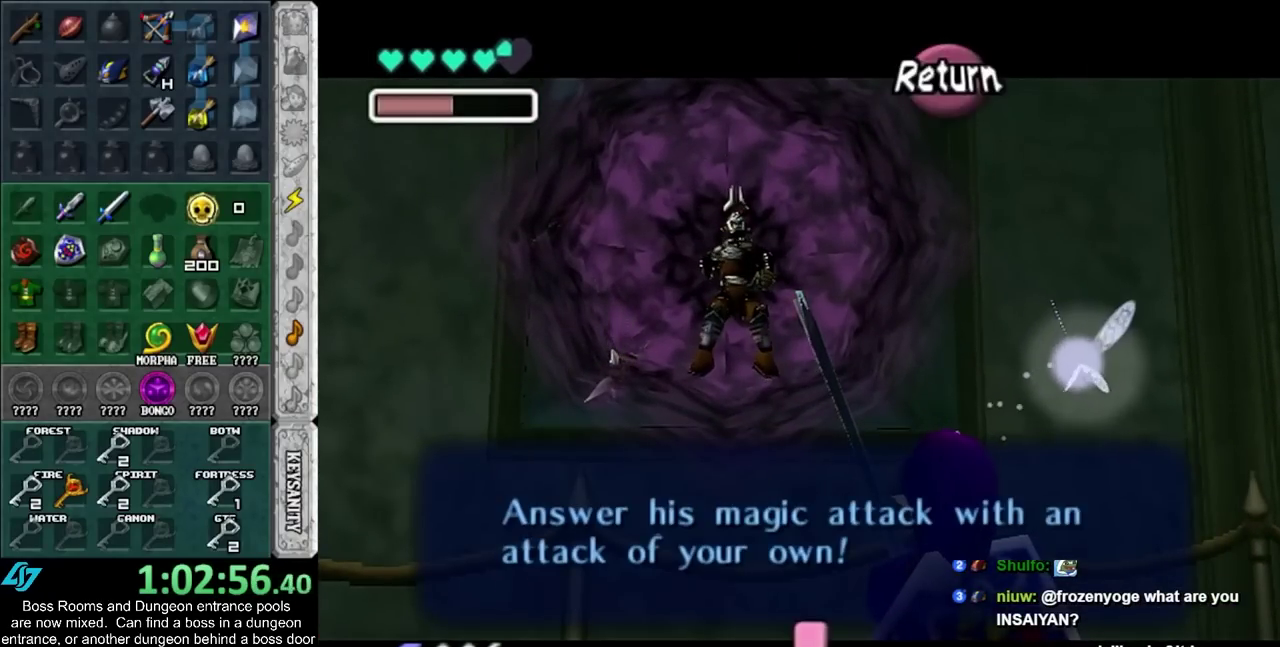
{"buttons": ["CIRCLE"], "left_stick": "center", "right_stick": "center", "events": [[83, "CIRCLE", "down"], [217, "CIRCLE", "up"], [467, "CIRCLE", "down"]]}
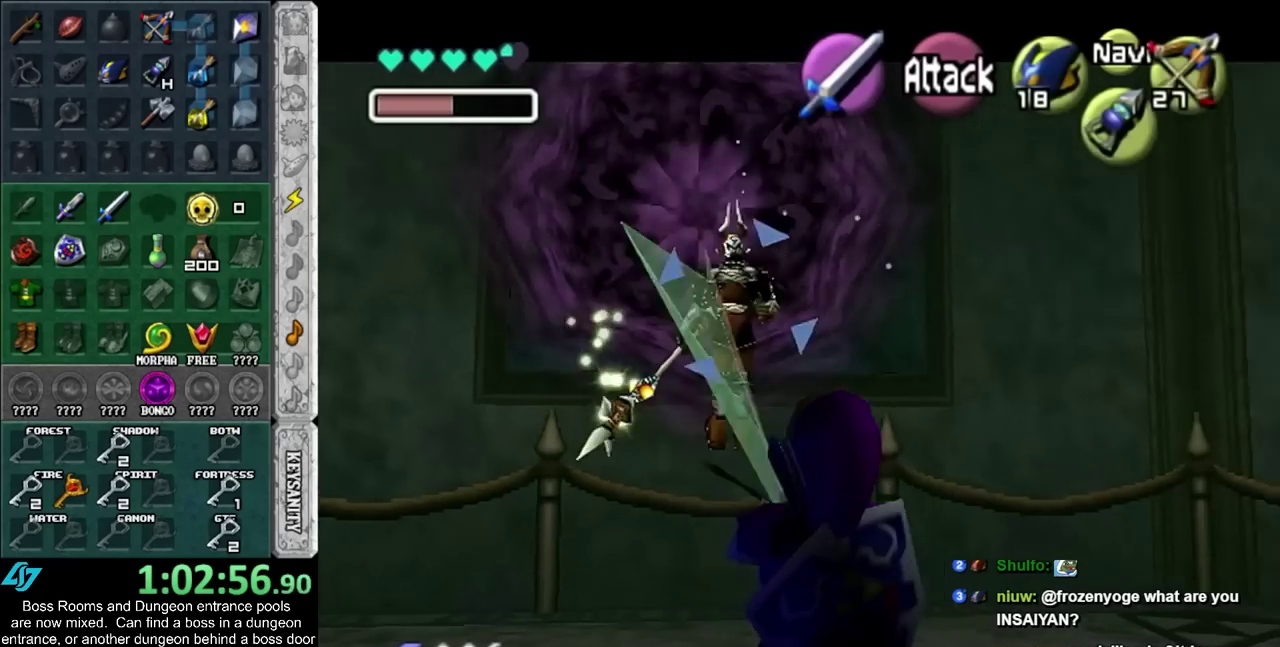
{"buttons": [], "left_stick": "up-left", "right_stick": "center", "events": [[117, "left_stick", "up"], [350, "left_stick", "up-left"], [500, "CIRCLE", "up"]]}
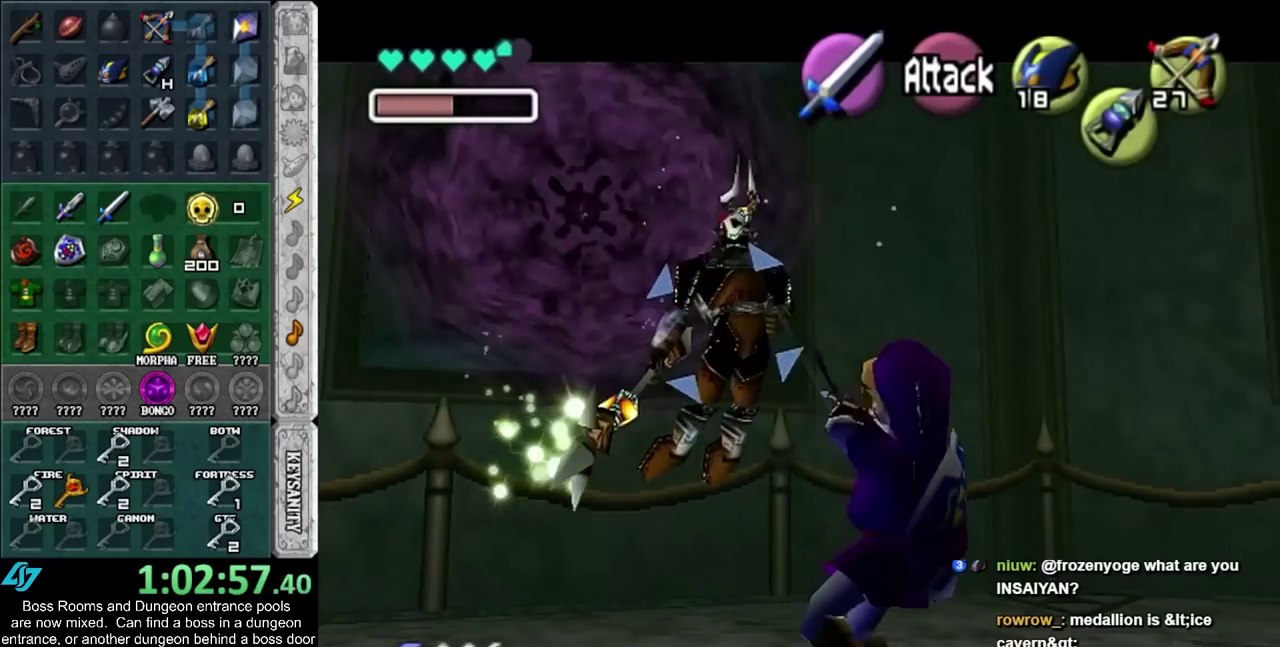
{"buttons": [], "left_stick": "down-right", "right_stick": "center", "events": [[50, "left_stick", "up-right"], [100, "SQUARE", "down"], [100, "left_stick", "center"], [183, "SQUARE", "up"], [250, "left_stick", "down-right"]]}
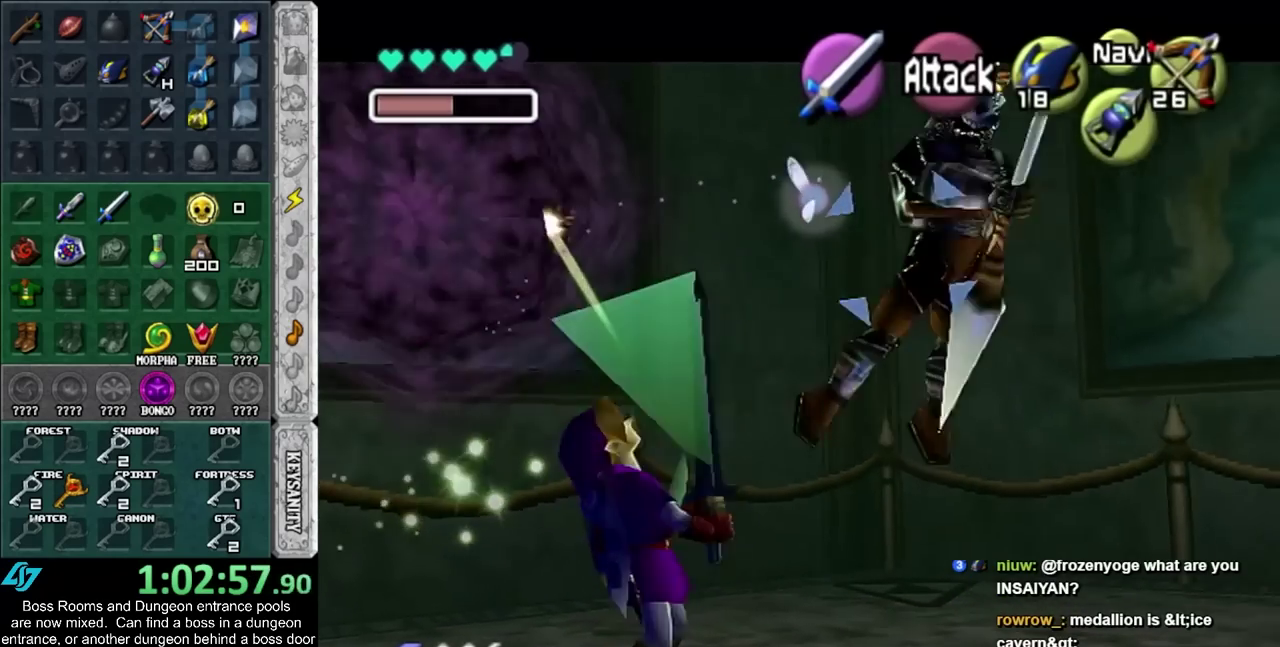
{"buttons": [], "left_stick": "down-right", "right_stick": "center", "events": []}
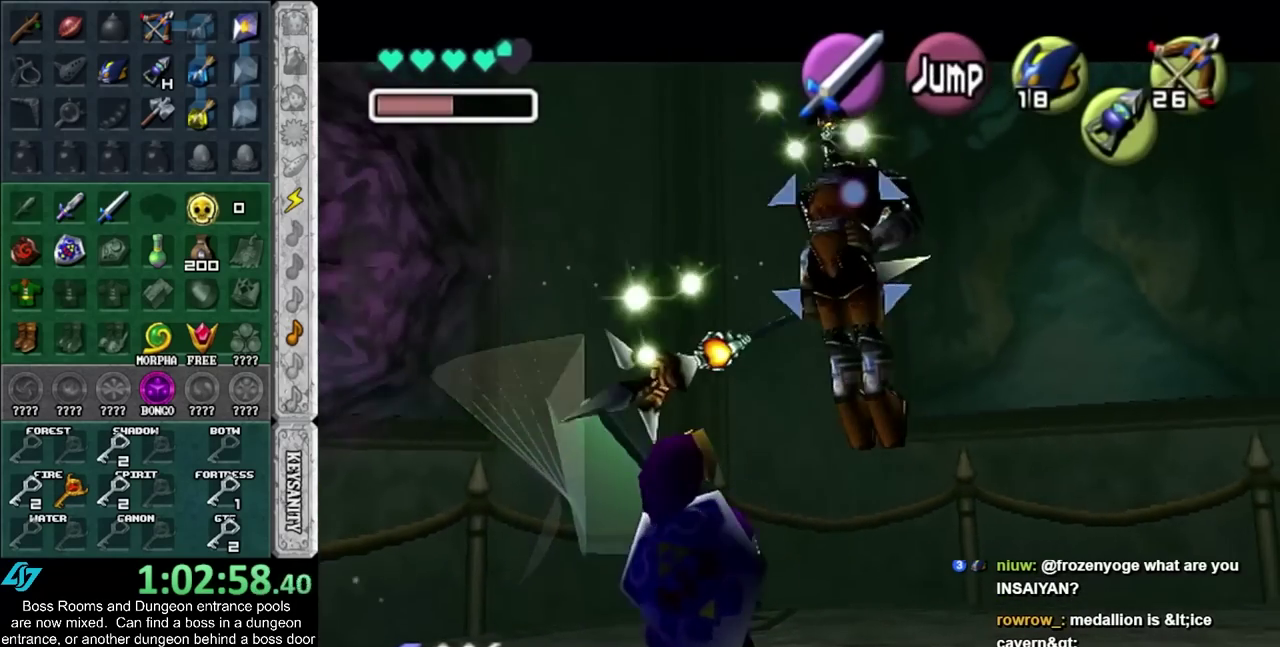
{"buttons": [], "left_stick": "center", "right_stick": "center", "events": [[33, "left_stick", "down"], [467, "left_stick", "center"]]}
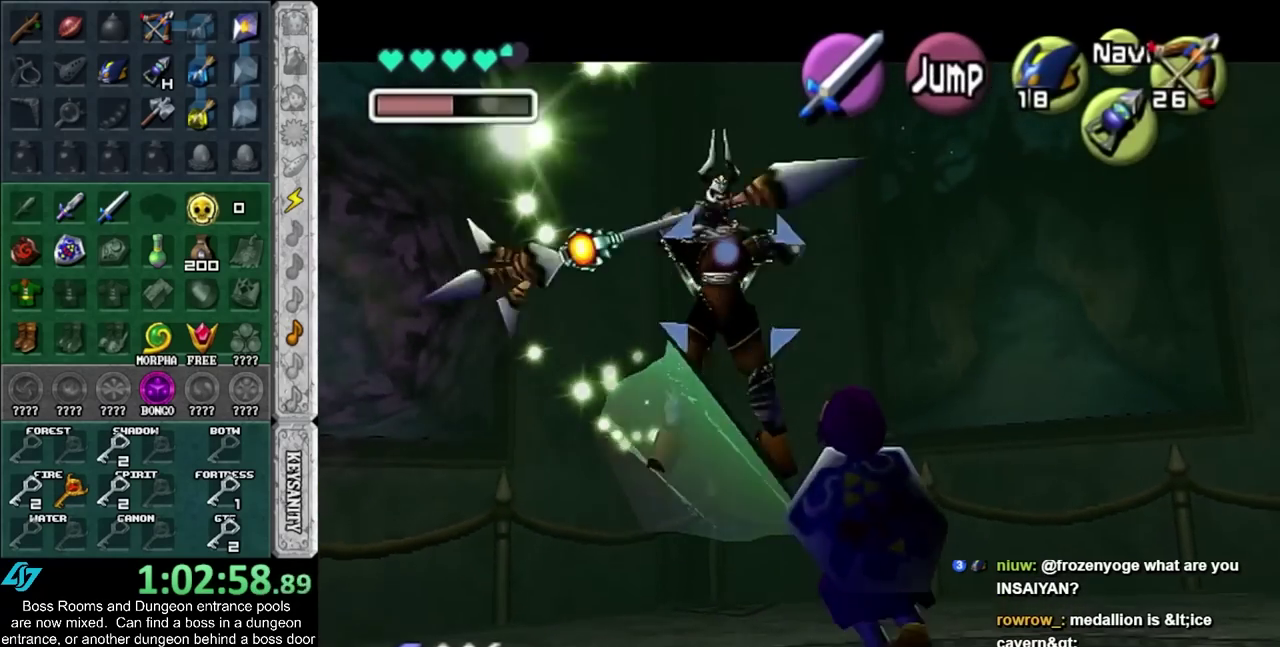
{"buttons": [], "left_stick": "center", "right_stick": "center", "events": [[317, "L1", "down"], [433, "L1", "up"]]}
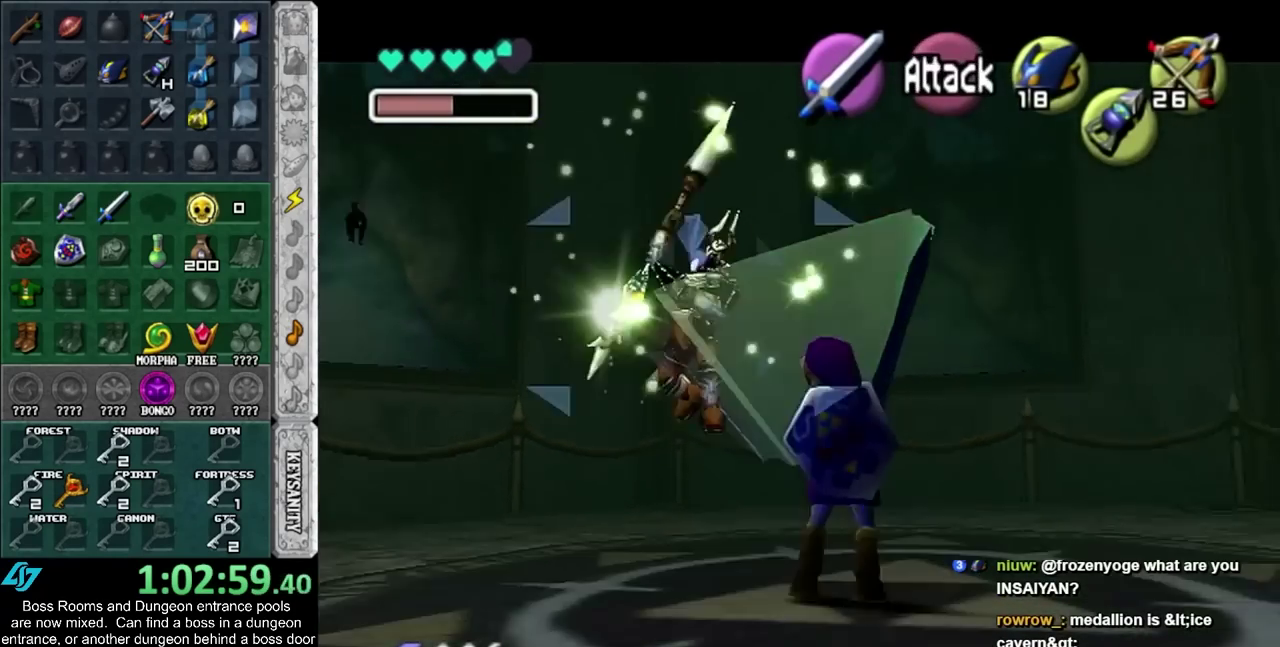
{"buttons": [], "left_stick": "center", "right_stick": "center", "events": [[67, "left_stick", "up"], [250, "left_stick", "center"]]}
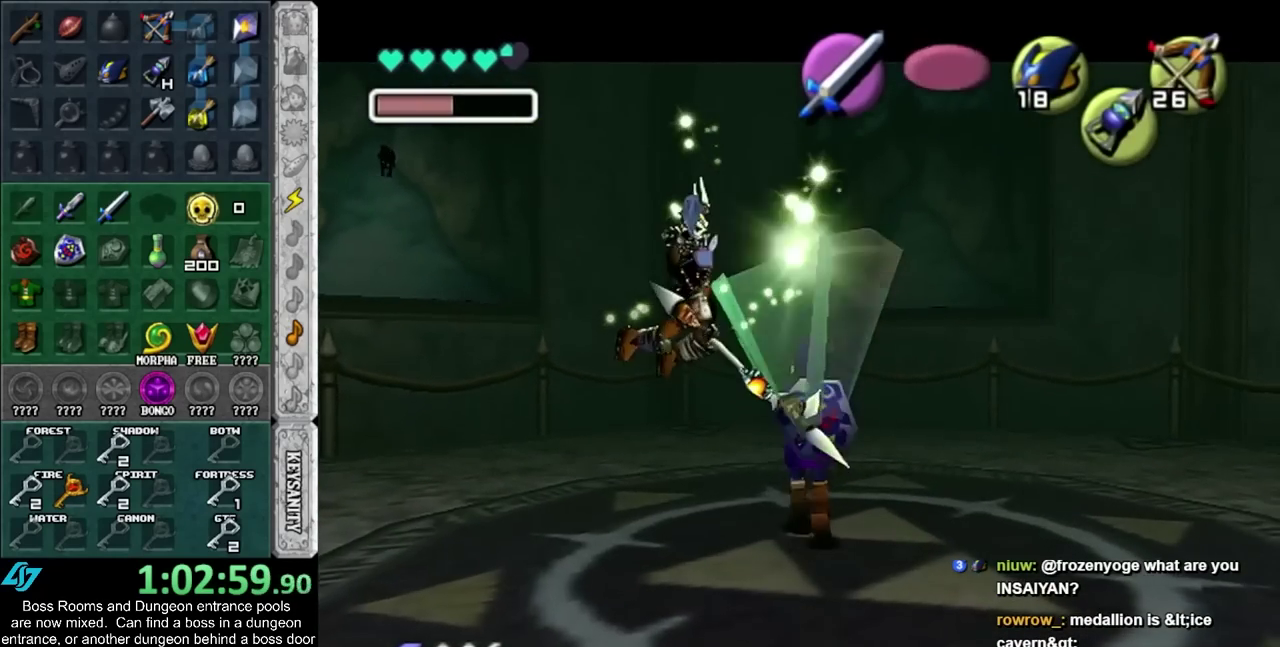
{"buttons": [], "left_stick": "center", "right_stick": "center", "events": [[67, "left_stick", "up"], [183, "left_stick", "up-left"], [367, "left_stick", "center"]]}
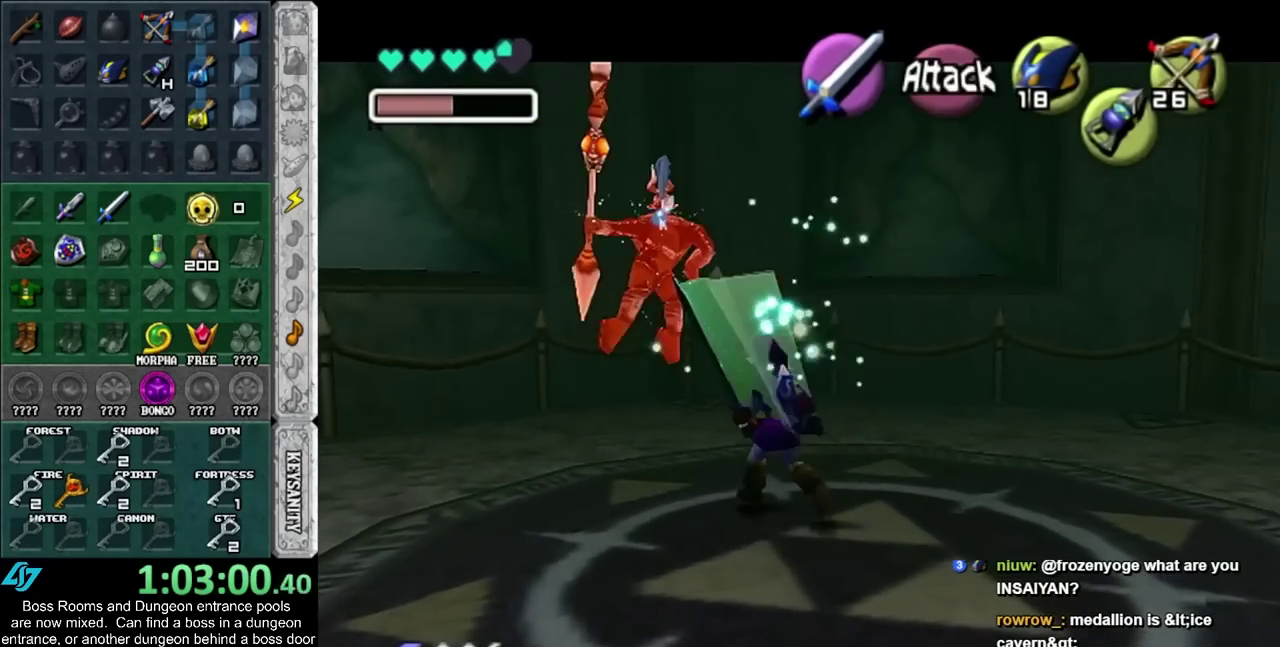
{"buttons": [], "left_stick": "center", "right_stick": "center", "events": [[250, "left_stick", "up-left"], [367, "left_stick", "center"]]}
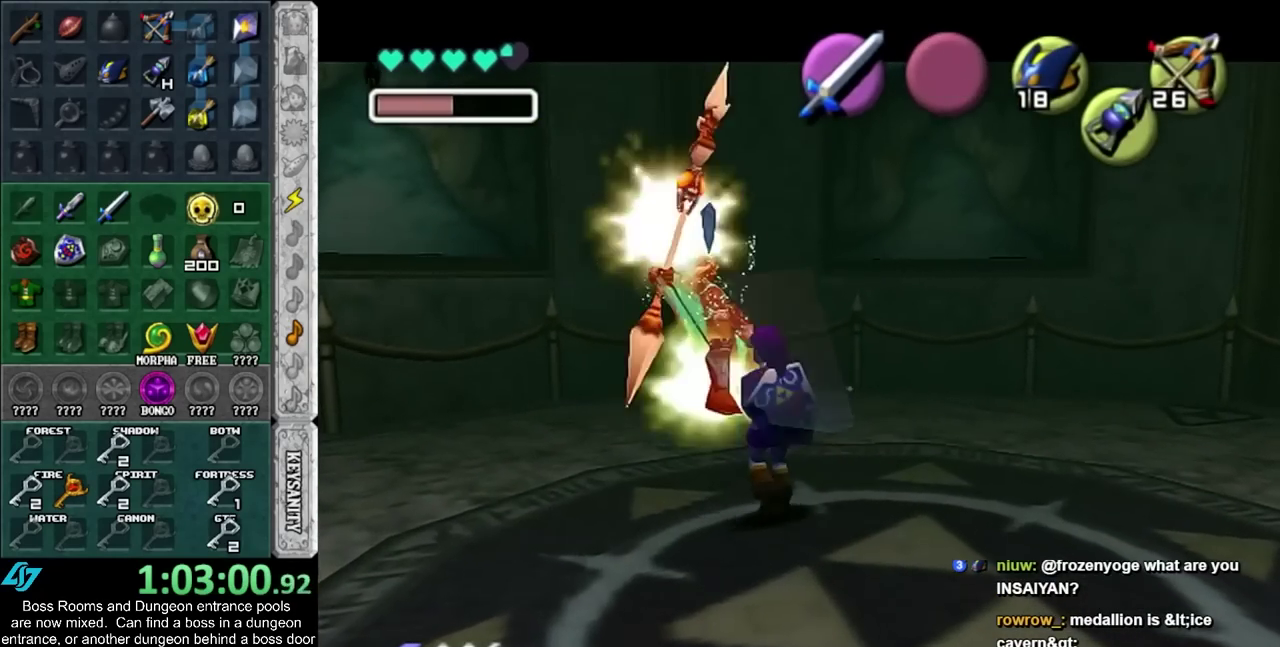
{"buttons": [], "left_stick": "center", "right_stick": "center", "events": [[33, "left_stick", "up"], [83, "left_stick", "up-left"], [183, "left_stick", "center"], [317, "left_stick", "up-left"], [467, "left_stick", "center"]]}
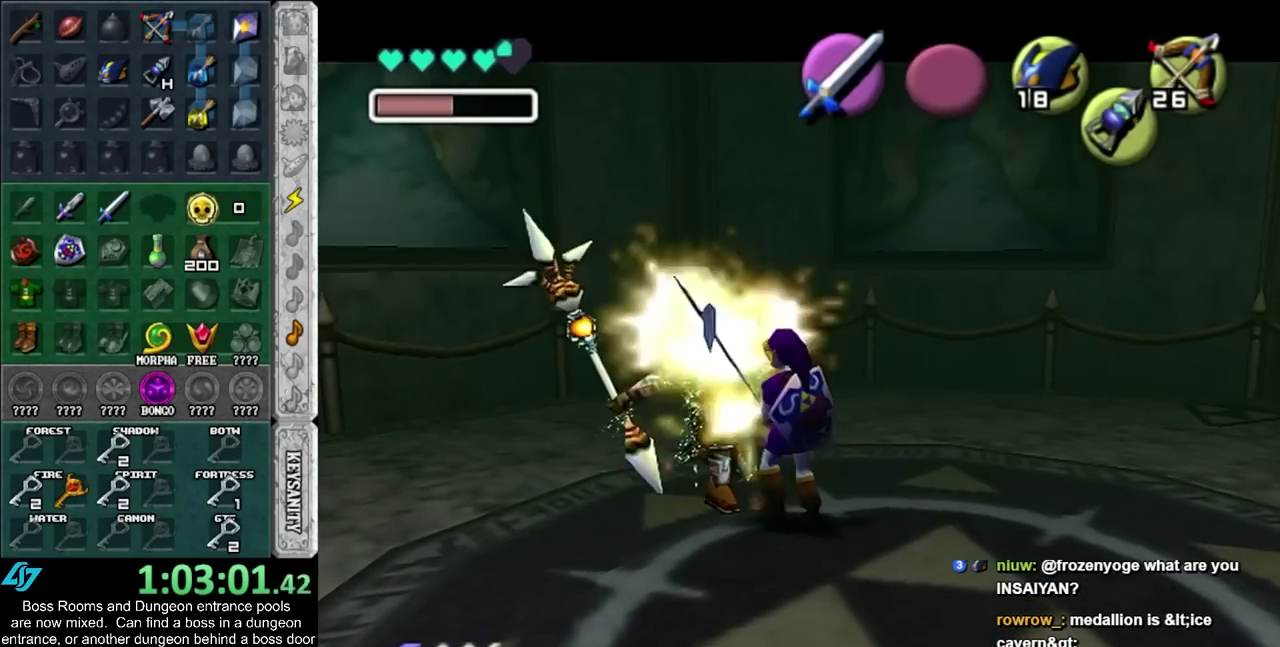
{"buttons": [], "left_stick": "up-left", "right_stick": "center", "events": [[100, "left_stick", "up"], [217, "left_stick", "up-left"], [350, "left_stick", "center"], [500, "left_stick", "up-left"]]}
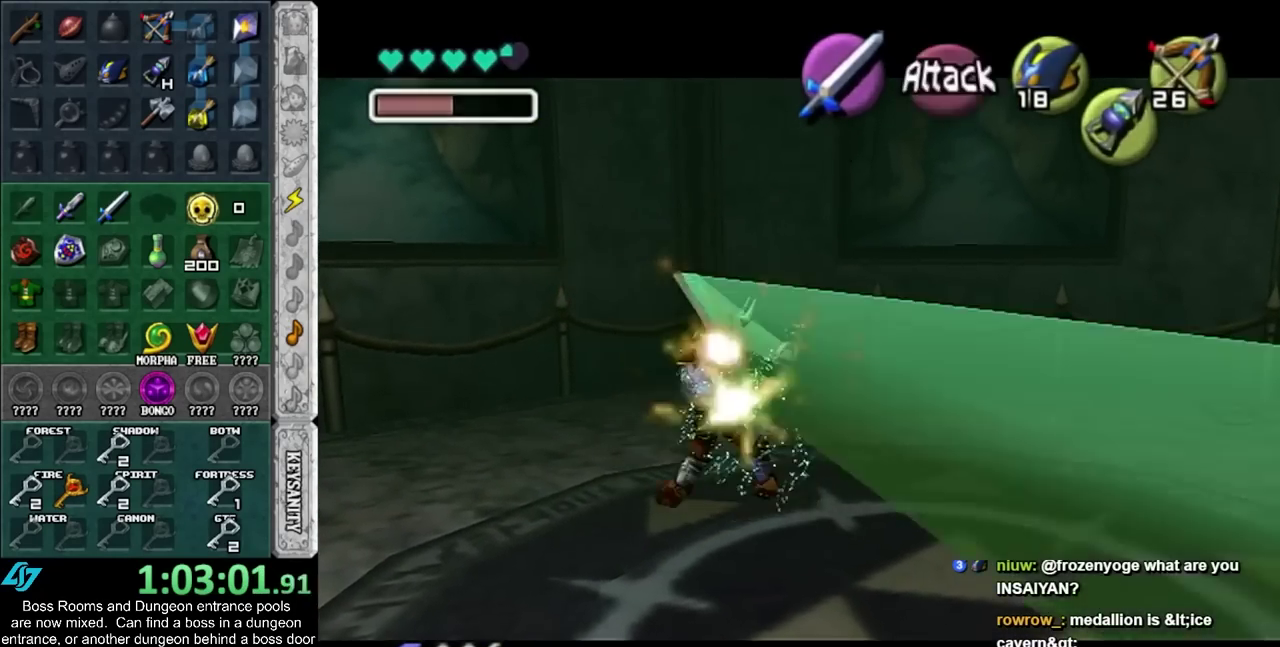
{"buttons": [], "left_stick": "center", "right_stick": "center", "events": [[183, "left_stick", "center"]]}